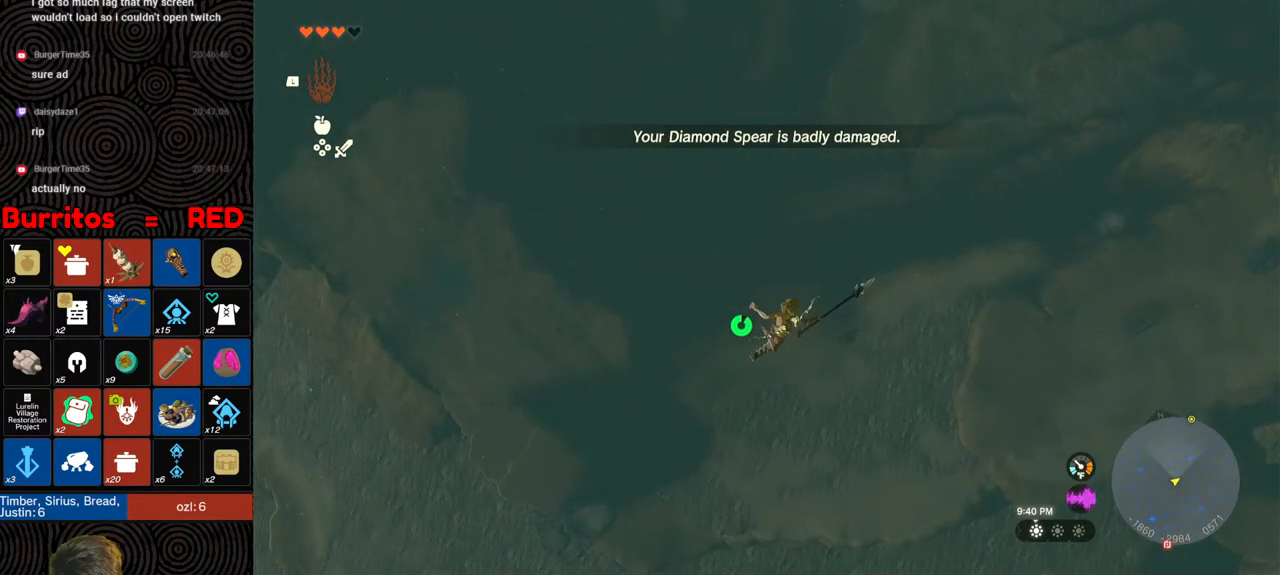
Gameplay with a controller (Nintendo layout); each line is a JSON object with the inputs held at the frame after it. "events" lists button and stick changes between this image and that frame as [ms after this image, input, new state], when the widget could be followed in between. Not read: L3 R3.
{"buttons": [], "left_stick": "down-left", "right_stick": "right", "events": [[17, "Y", "down"], [150, "Y", "up"], [167, "B", "up"], [183, "R1", "up"], [350, "right_stick", "right"]]}
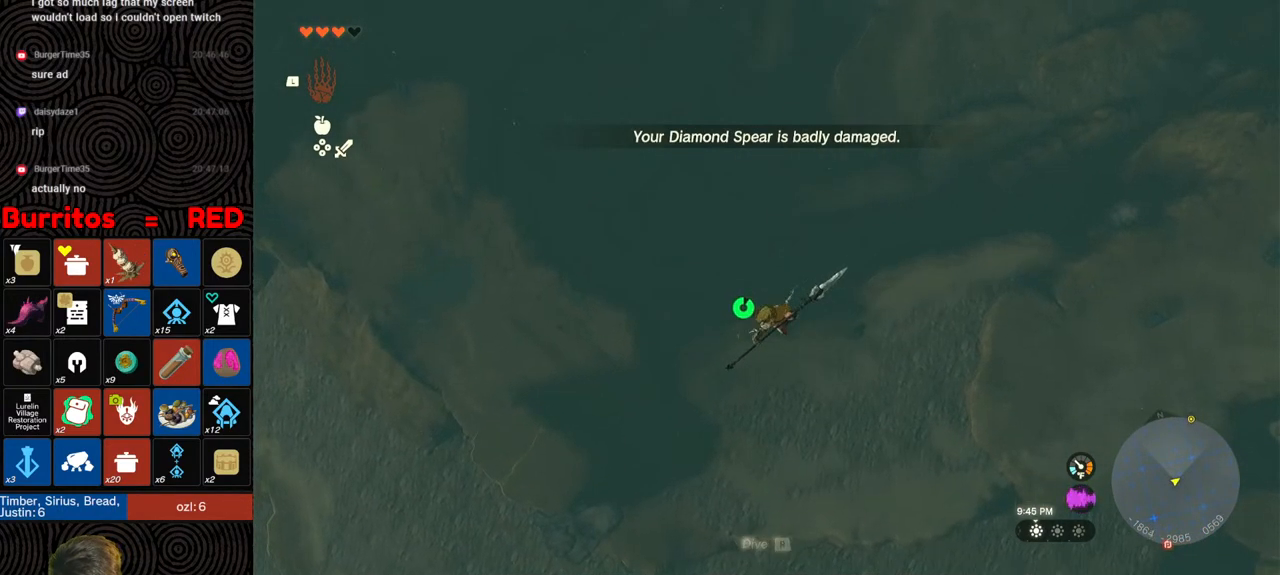
{"buttons": ["B", "Y", "R1"], "left_stick": "down", "right_stick": "center", "events": [[17, "right_stick", "center"], [250, "left_stick", "down"], [283, "R1", "down"], [383, "B", "down"], [417, "Y", "down"]]}
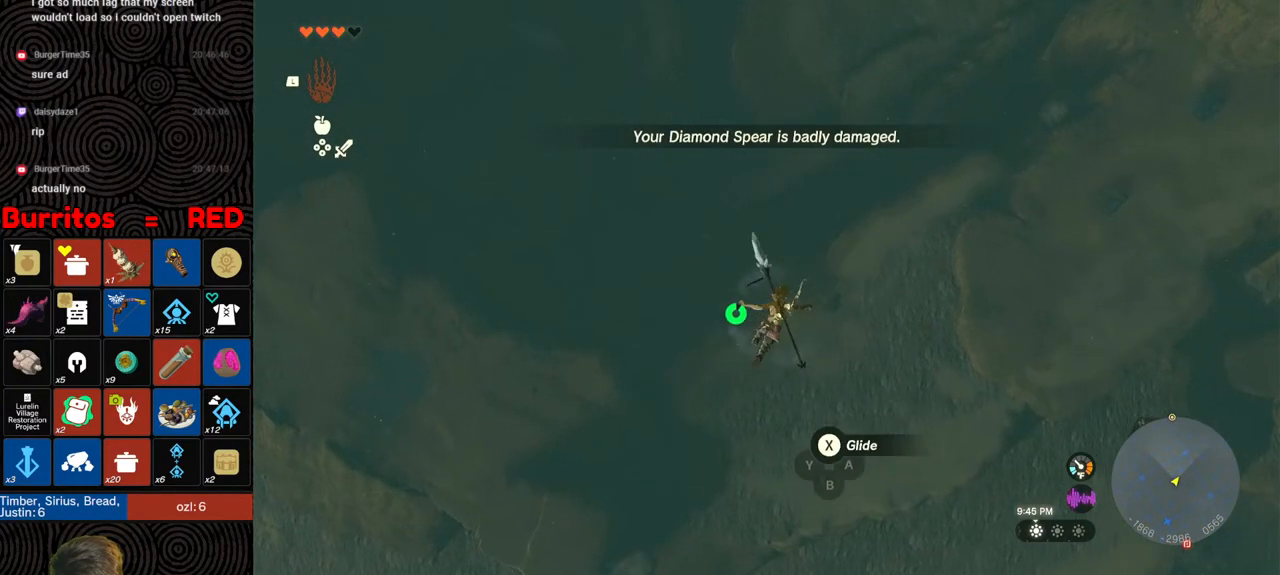
{"buttons": [], "left_stick": "center", "right_stick": "right", "events": [[50, "Y", "up"], [83, "R1", "up"], [100, "B", "up"], [317, "right_stick", "right"], [400, "left_stick", "center"]]}
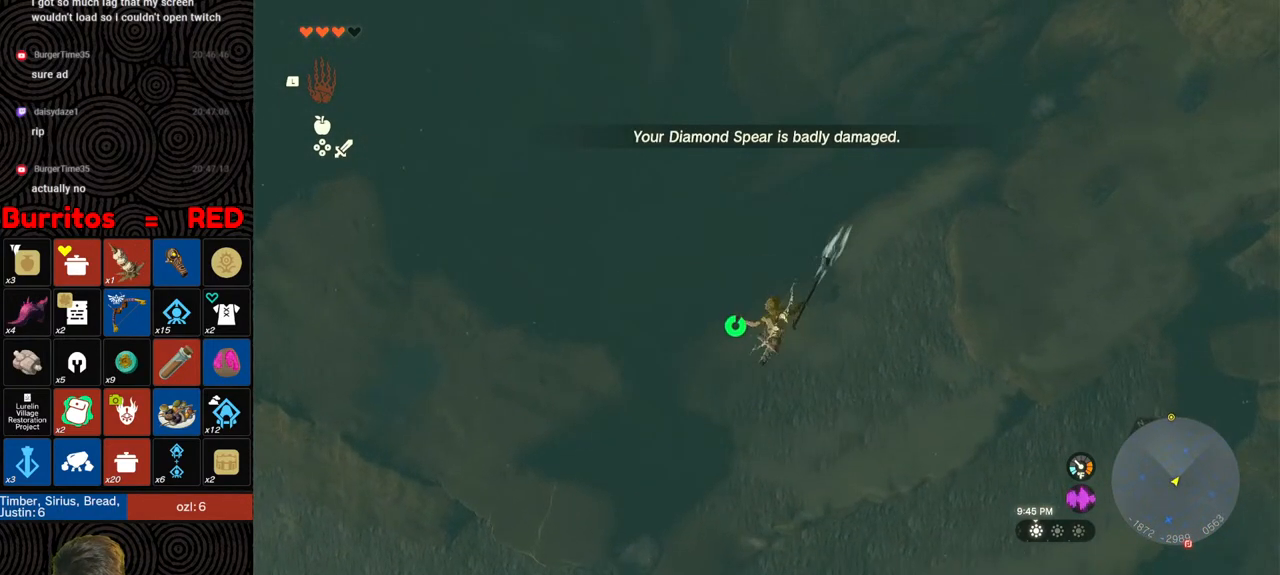
{"buttons": ["R1"], "left_stick": "down", "right_stick": "center", "events": [[17, "right_stick", "center"], [33, "left_stick", "down"], [183, "R1", "down"], [283, "B", "down"], [350, "Y", "down"], [450, "Y", "up"], [467, "B", "up"]]}
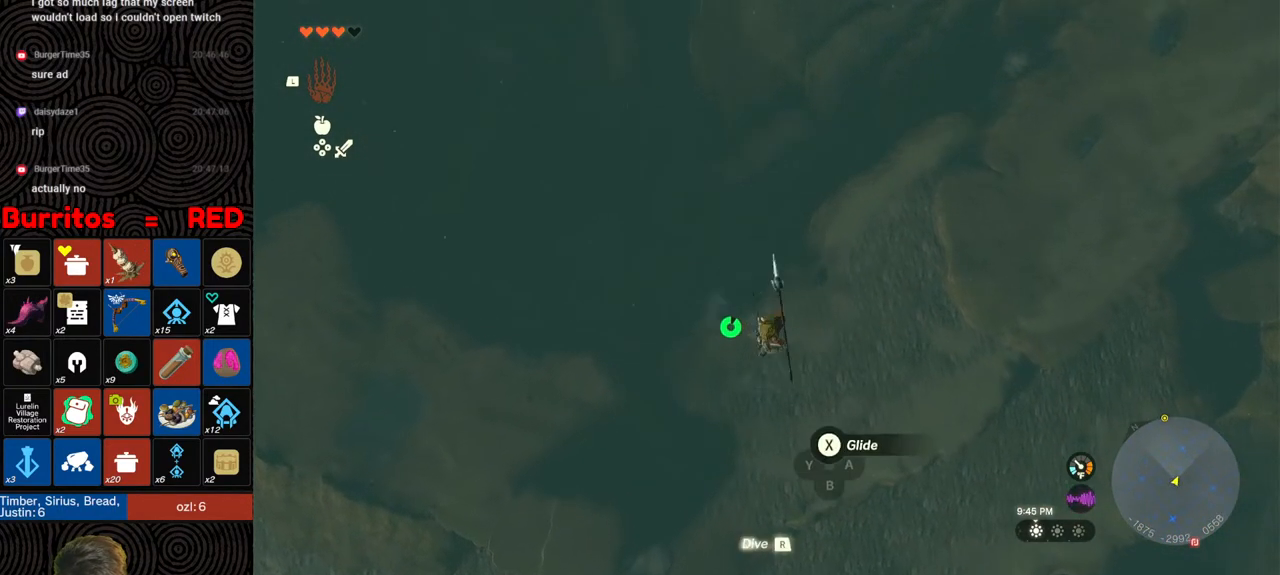
{"buttons": [], "left_stick": "down", "right_stick": "center", "events": [[17, "R1", "up"], [117, "right_stick", "right"], [267, "right_stick", "center"]]}
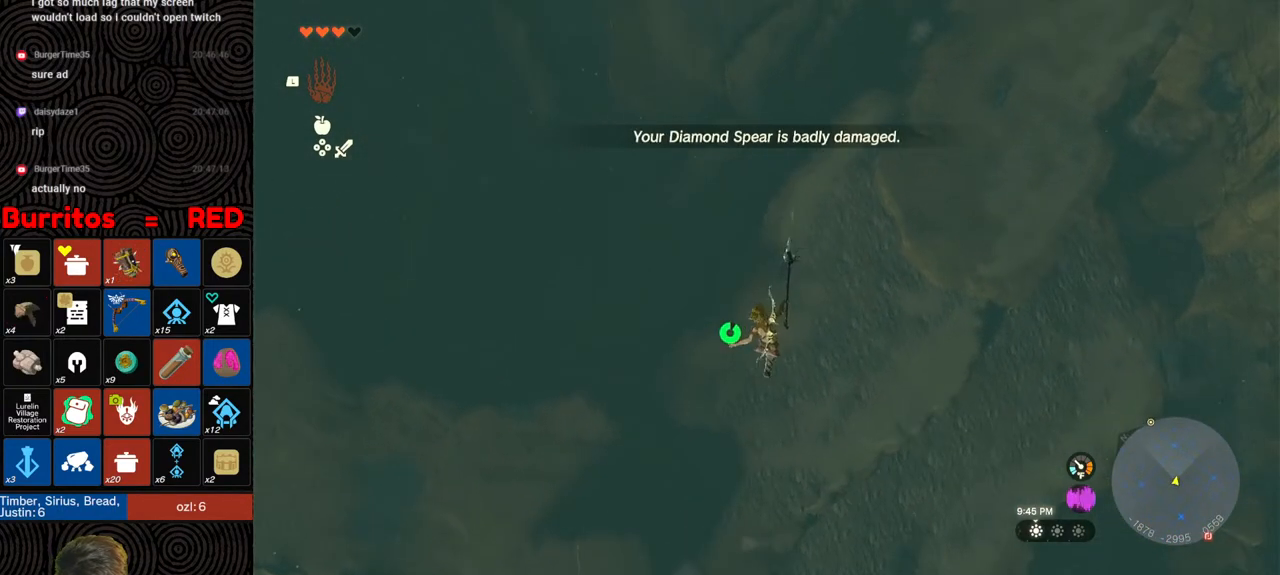
{"buttons": [], "left_stick": "down", "right_stick": "center", "events": [[50, "R1", "down"], [150, "B", "down"], [200, "Y", "down"], [333, "B", "up"], [333, "Y", "up"], [367, "R1", "up"]]}
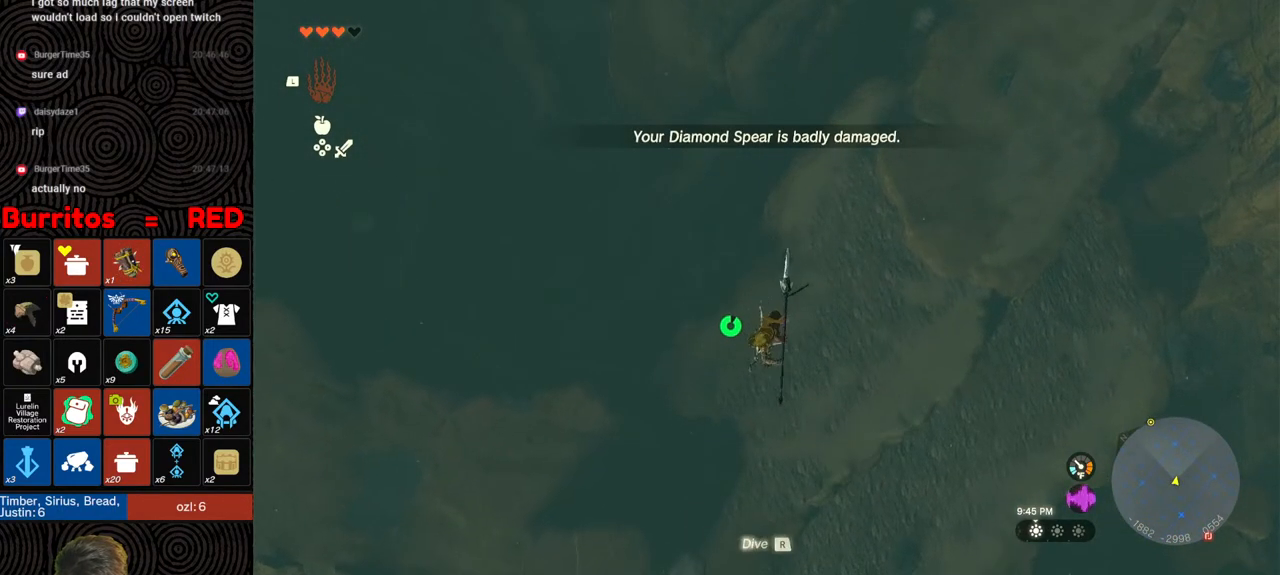
{"buttons": [], "left_stick": "down", "right_stick": "center", "events": []}
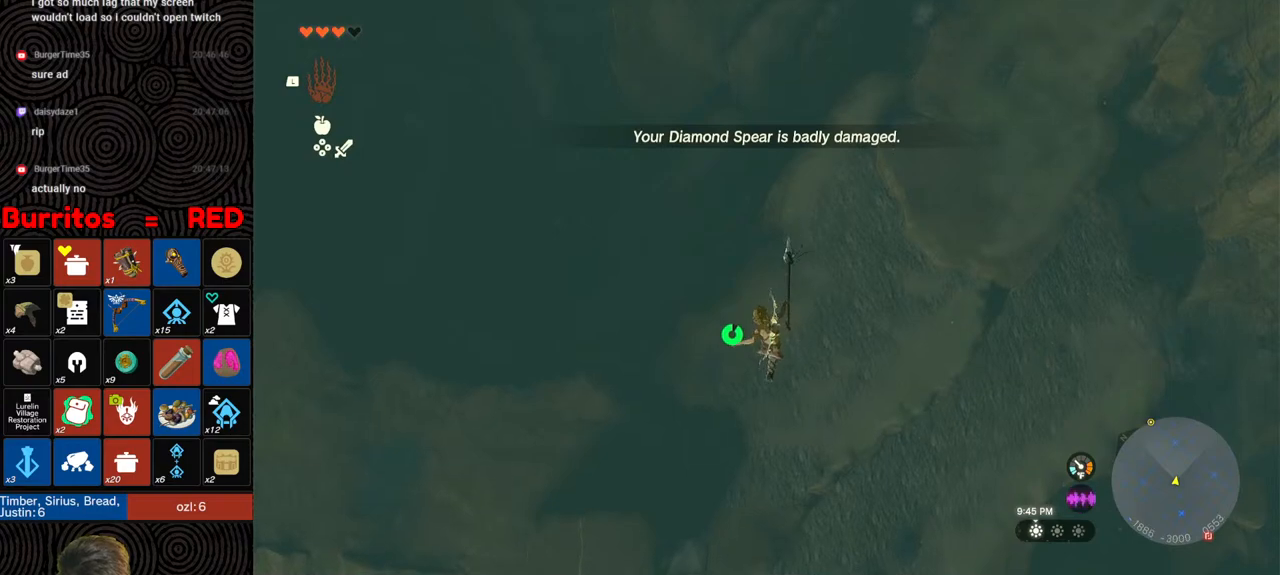
{"buttons": ["R1"], "left_stick": "down", "right_stick": "center", "events": [[33, "B", "down"], [33, "R1", "down"], [50, "Y", "down"], [183, "Y", "up"], [233, "B", "up"], [233, "R1", "up"], [500, "R1", "down"]]}
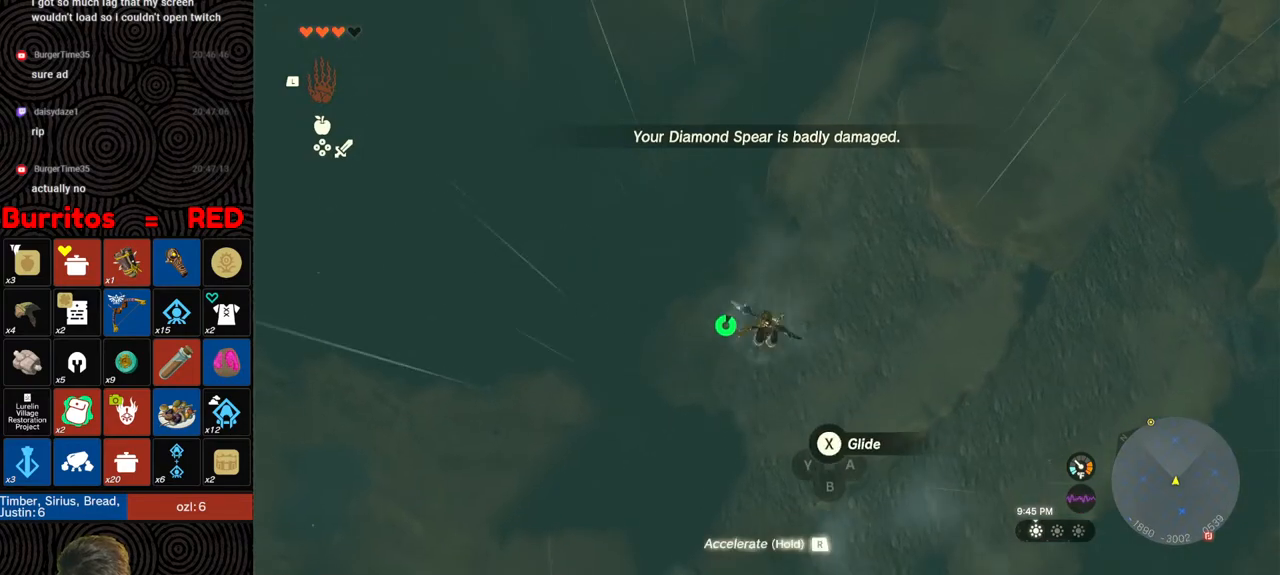
{"buttons": [], "left_stick": "down", "right_stick": "center", "events": [[67, "B", "down"], [133, "Y", "down"], [250, "Y", "up"], [267, "B", "up"], [283, "R1", "up"]]}
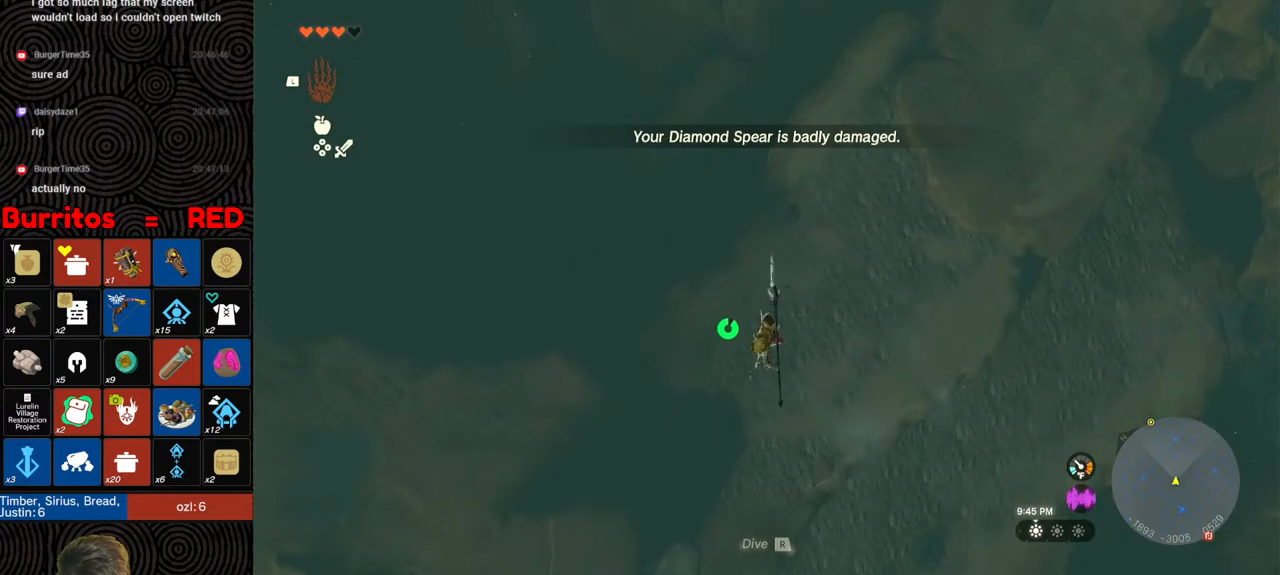
{"buttons": ["B", "Y", "R1"], "left_stick": "down", "right_stick": "center", "events": [[350, "R1", "down"], [433, "B", "down"], [467, "Y", "down"]]}
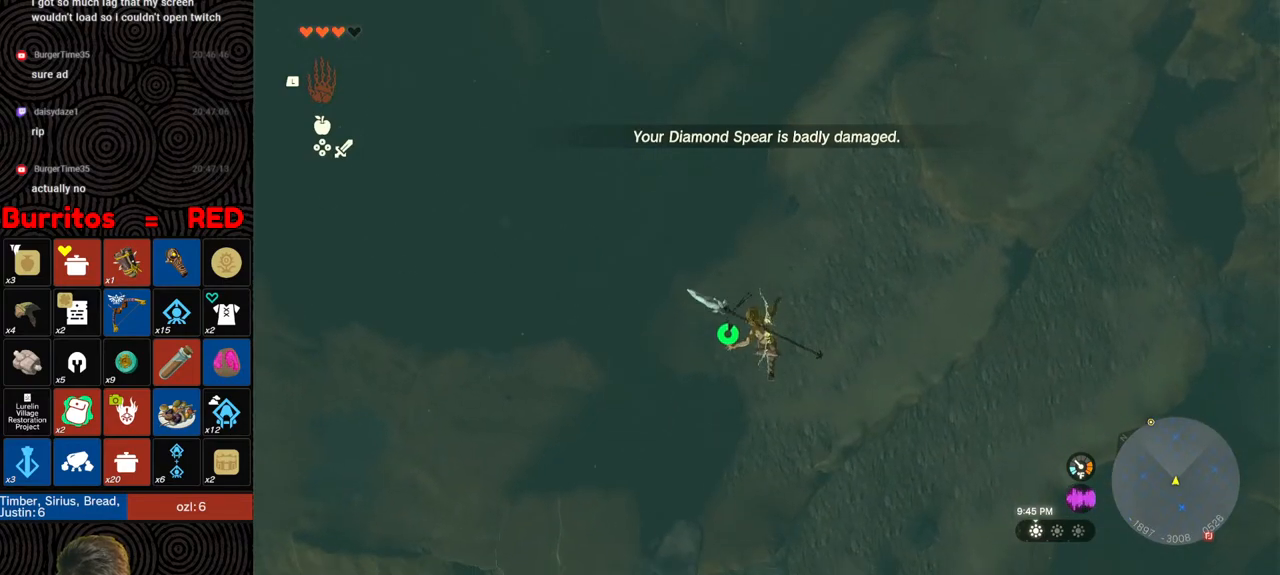
{"buttons": [], "left_stick": "down", "right_stick": "center", "events": [[100, "Y", "up"], [133, "B", "up"], [150, "R1", "up"]]}
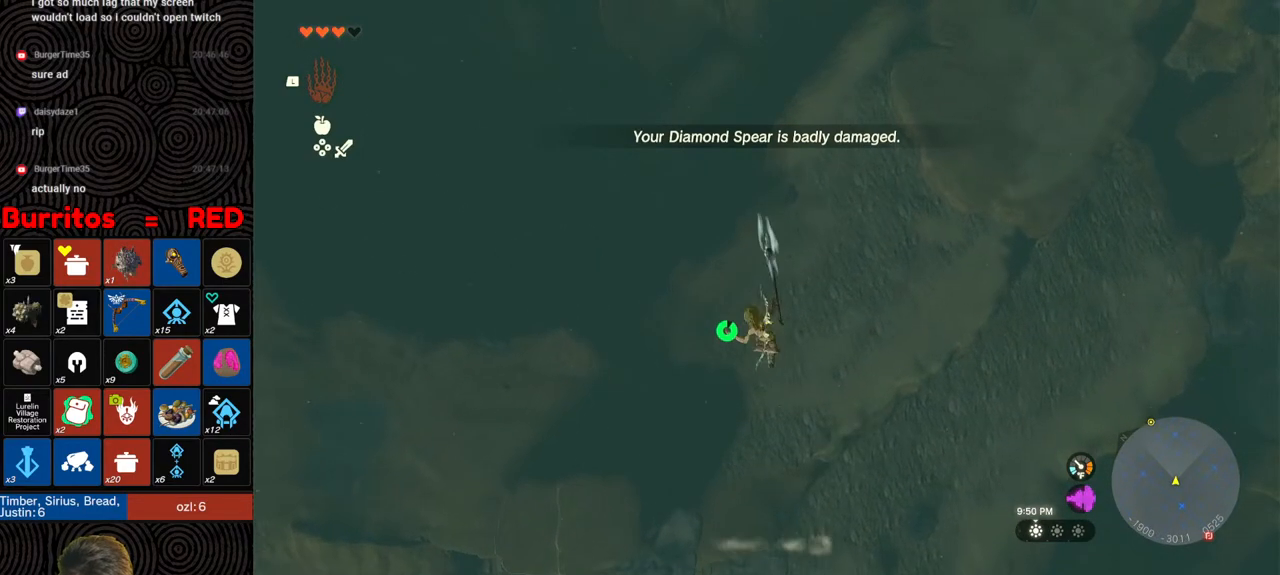
{"buttons": ["R1"], "left_stick": "down", "right_stick": "center", "events": [[200, "R1", "down"], [300, "B", "down"], [350, "Y", "down"], [467, "Y", "up"], [500, "B", "up"]]}
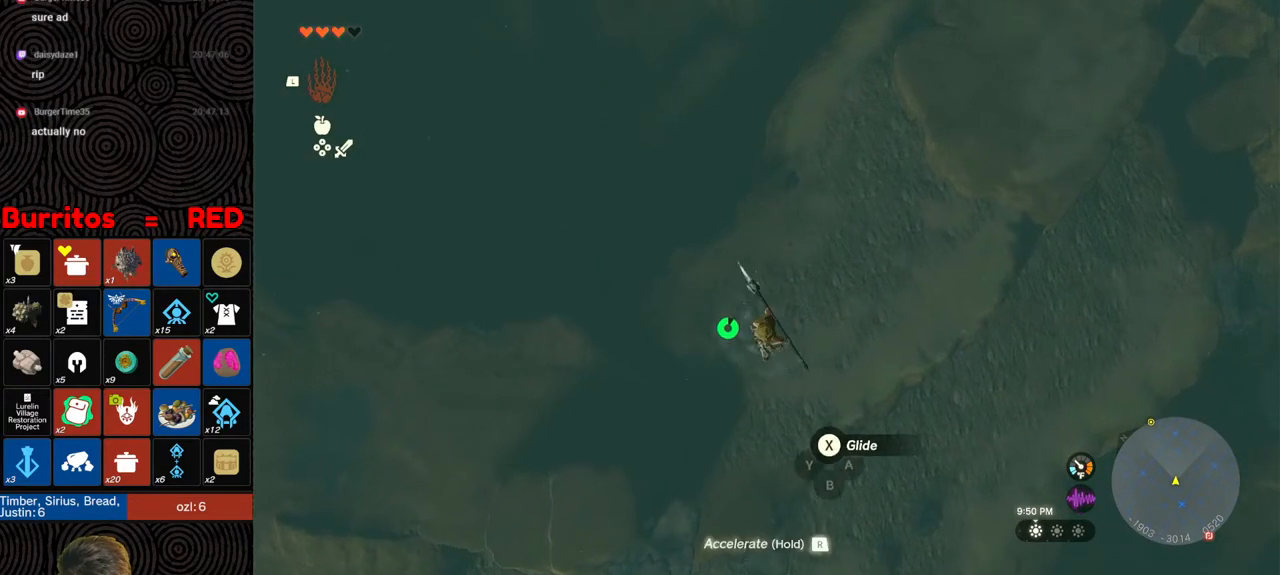
{"buttons": [], "left_stick": "down", "right_stick": "center", "events": [[17, "R1", "up"], [133, "right_stick", "left"], [317, "right_stick", "center"]]}
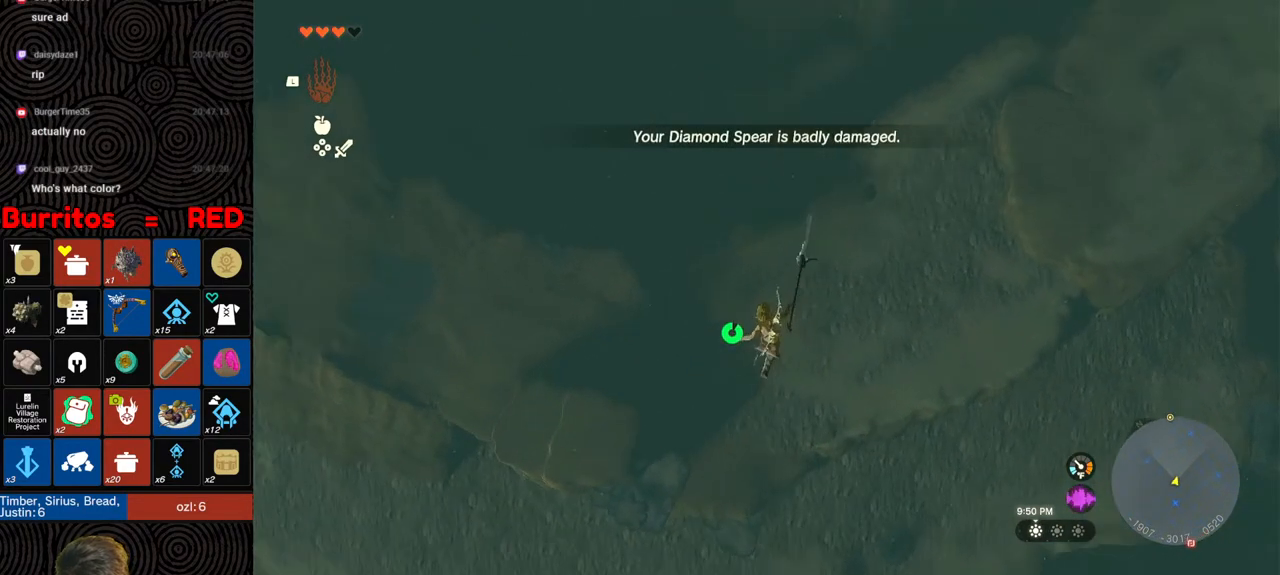
{"buttons": [], "left_stick": "down", "right_stick": "right", "events": [[67, "R1", "down"], [167, "B", "down"], [200, "Y", "down"], [350, "Y", "up"], [383, "B", "up"], [400, "R1", "up"], [467, "right_stick", "right"]]}
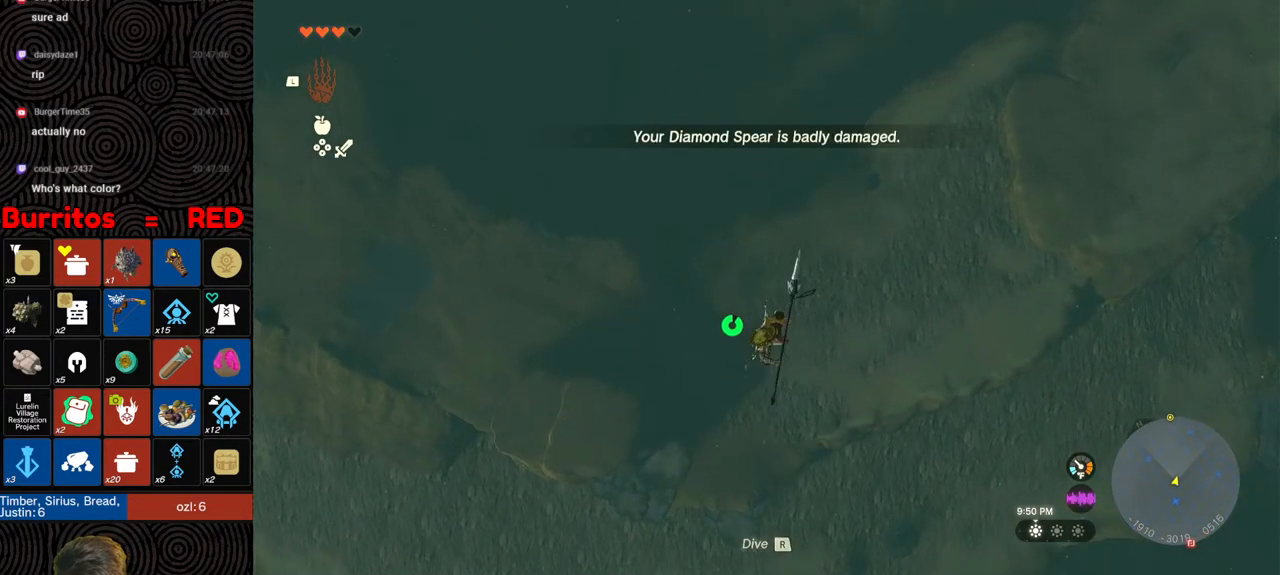
{"buttons": ["R1"], "left_stick": "down", "right_stick": "center", "events": [[150, "right_stick", "center"], [467, "R1", "down"]]}
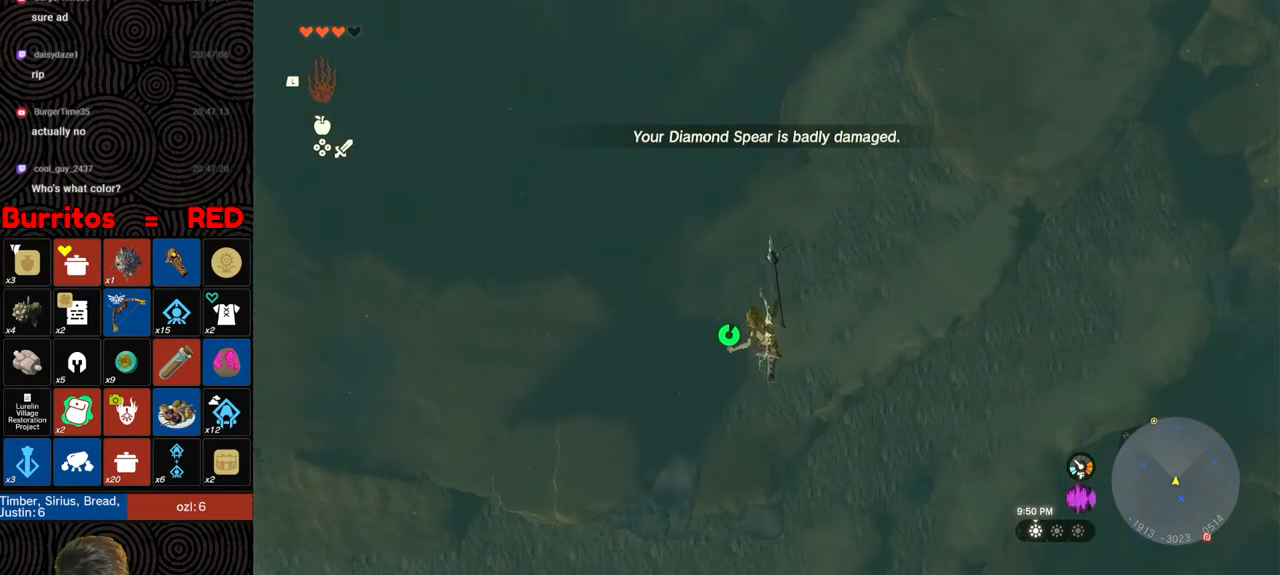
{"buttons": [], "left_stick": "center", "right_stick": "up-right", "events": [[50, "B", "down"], [100, "Y", "down"], [233, "B", "up"], [233, "Y", "up"], [283, "R1", "up"], [333, "left_stick", "center"], [383, "right_stick", "up-right"]]}
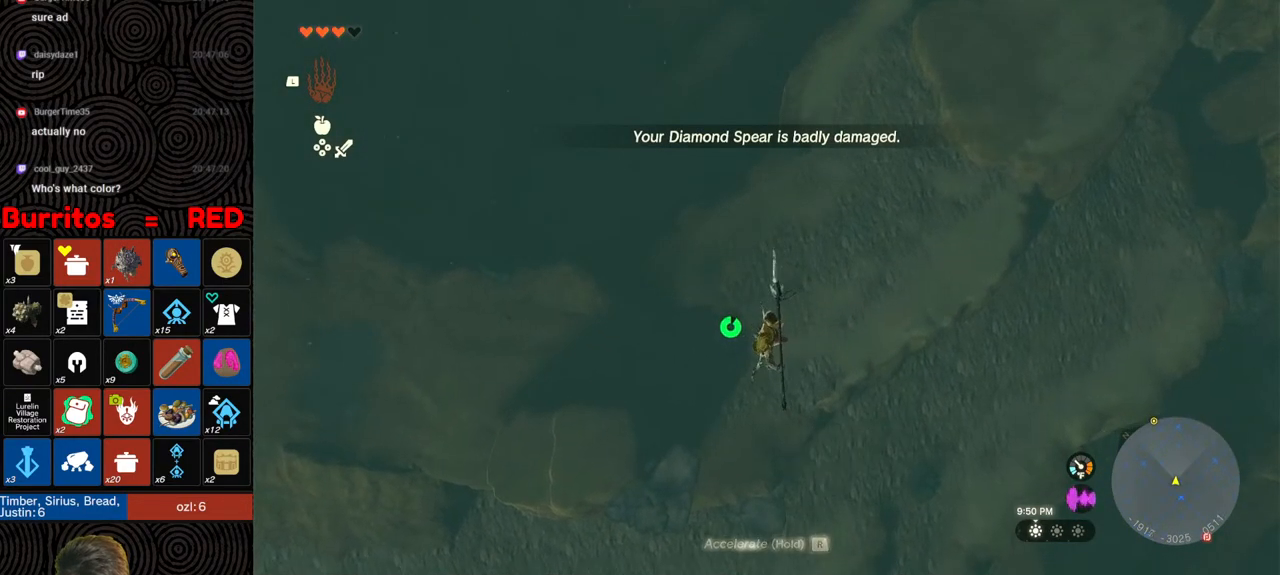
{"buttons": ["B", "Y", "R1"], "left_stick": "down", "right_stick": "center", "events": [[50, "right_stick", "center"], [67, "left_stick", "down"], [350, "R1", "down"], [433, "B", "down"], [500, "Y", "down"]]}
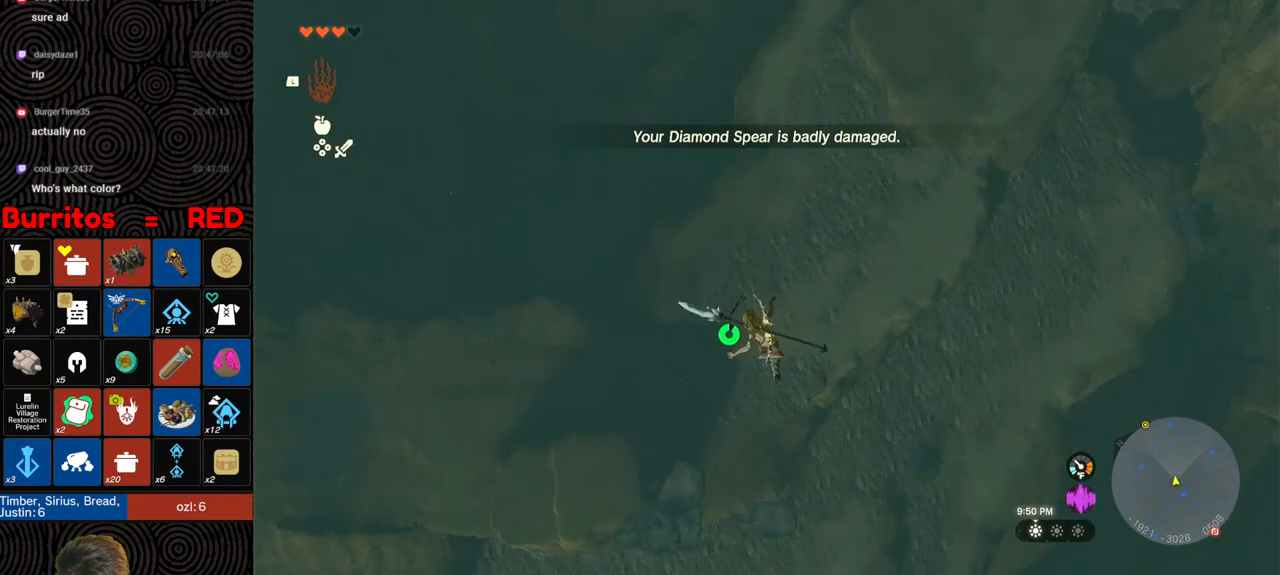
{"buttons": [], "left_stick": "down", "right_stick": "center", "events": [[100, "Y", "up"], [117, "B", "up"], [167, "R1", "up"], [250, "right_stick", "up-right"], [350, "right_stick", "center"]]}
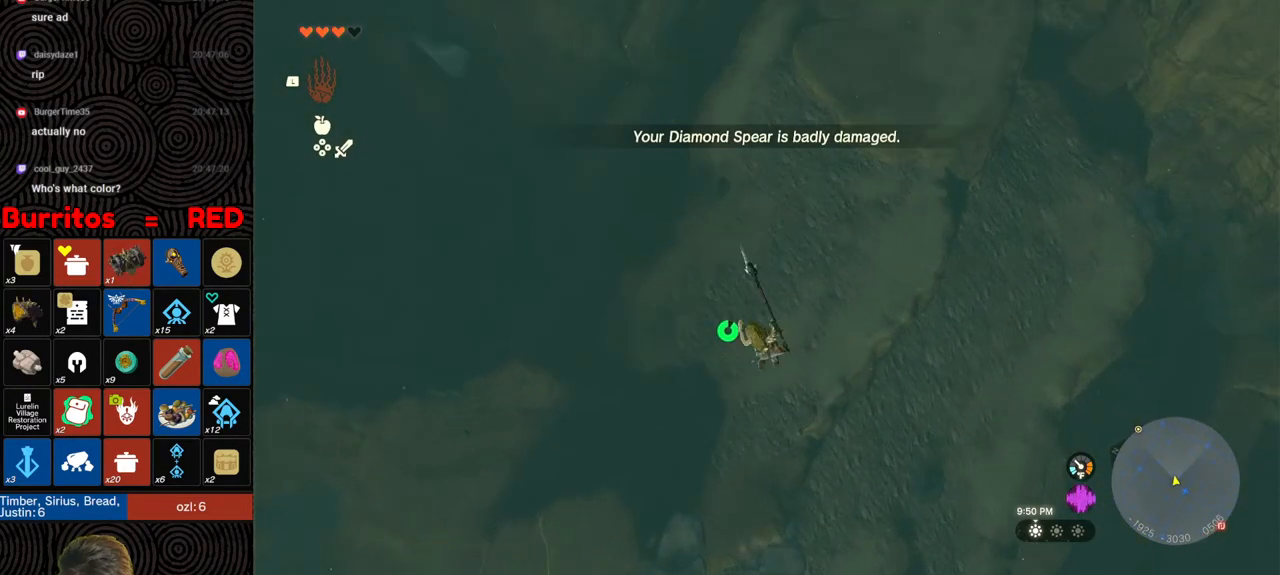
{"buttons": ["B", "Y", "R1"], "left_stick": "down", "right_stick": "center", "events": [[250, "R1", "down"], [317, "B", "down"], [383, "Y", "down"]]}
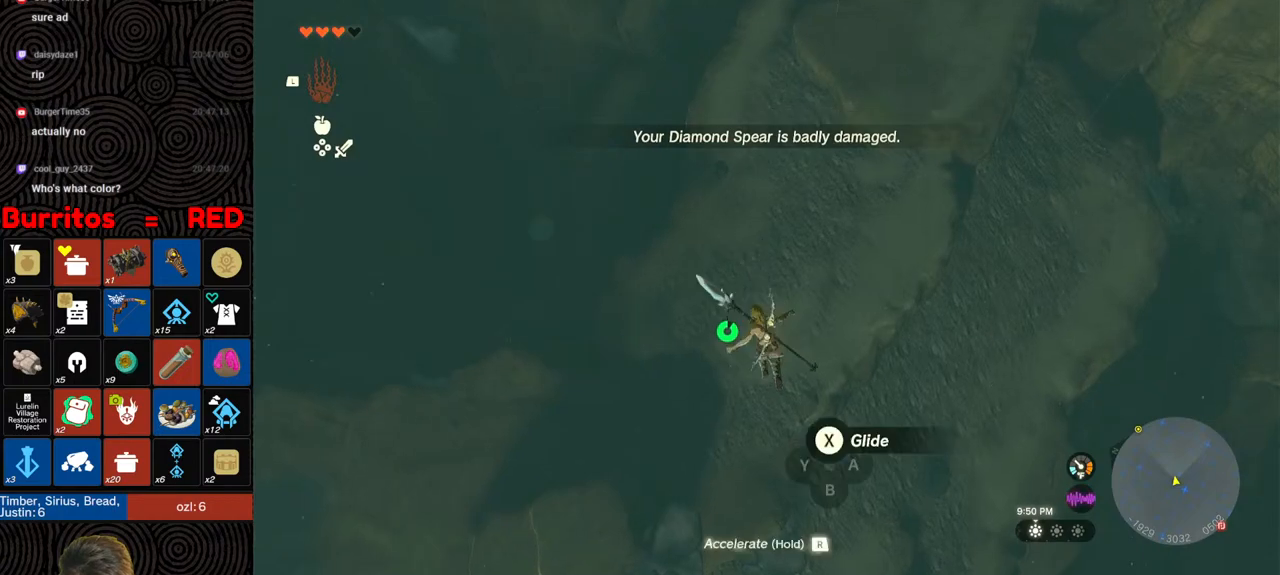
{"buttons": [], "left_stick": "down", "right_stick": "center", "events": [[17, "Y", "up"], [33, "B", "up"], [50, "R1", "up"], [133, "right_stick", "right"], [400, "right_stick", "center"]]}
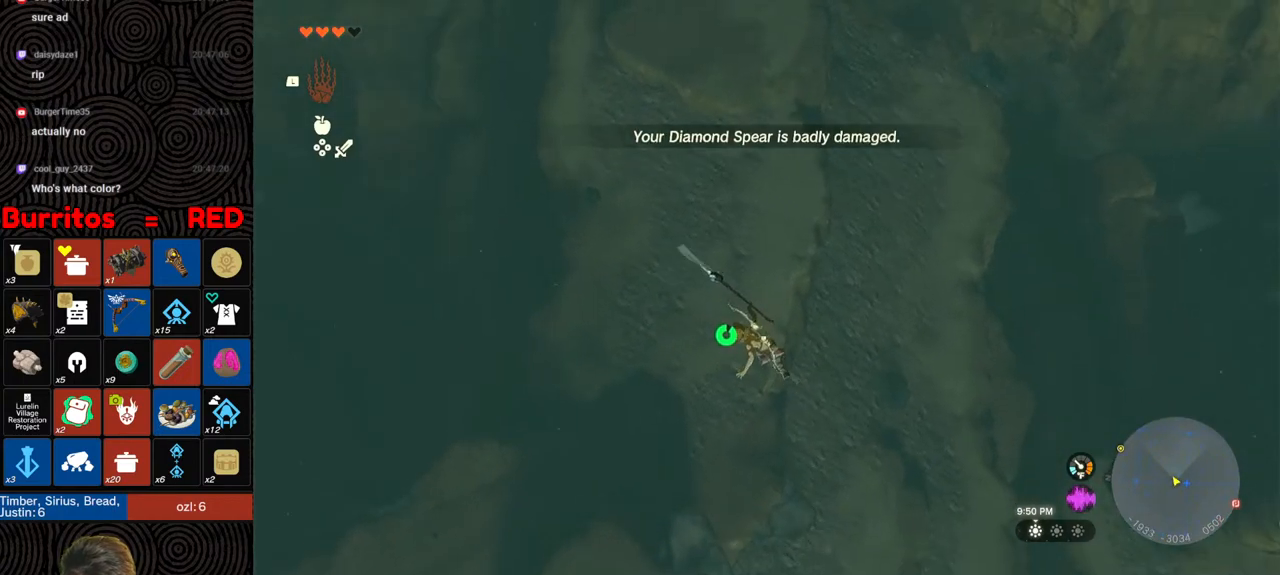
{"buttons": [], "left_stick": "down", "right_stick": "center", "events": [[167, "R1", "down"], [250, "B", "down"], [300, "Y", "down"], [417, "Y", "up"], [433, "B", "up"], [483, "R1", "up"]]}
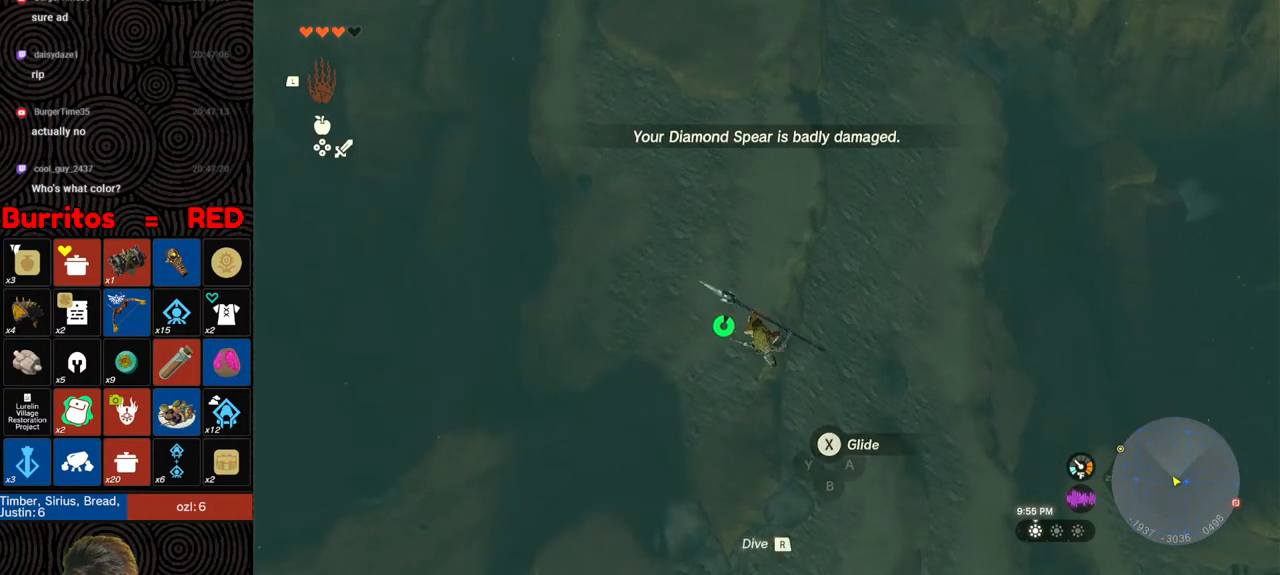
{"buttons": [], "left_stick": "down", "right_stick": "center", "events": [[183, "right_stick", "down-left"], [300, "right_stick", "down"], [400, "right_stick", "center"]]}
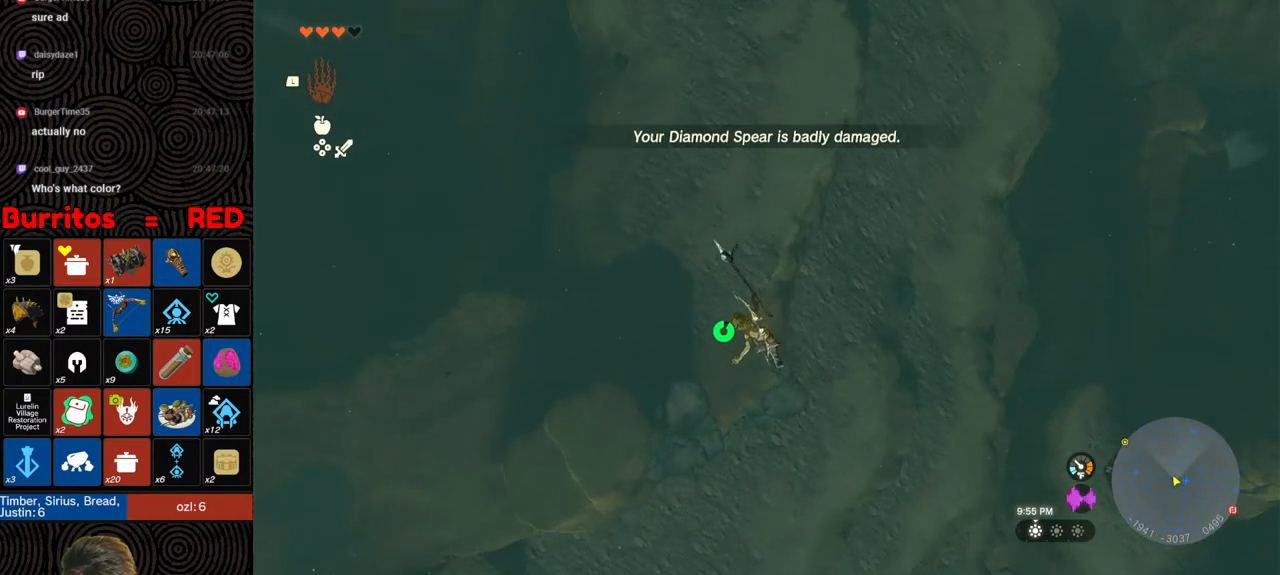
{"buttons": [], "left_stick": "down", "right_stick": "center", "events": [[100, "R1", "down"], [217, "B", "down"], [267, "Y", "down"], [383, "Y", "up"], [400, "B", "up"], [433, "R1", "up"]]}
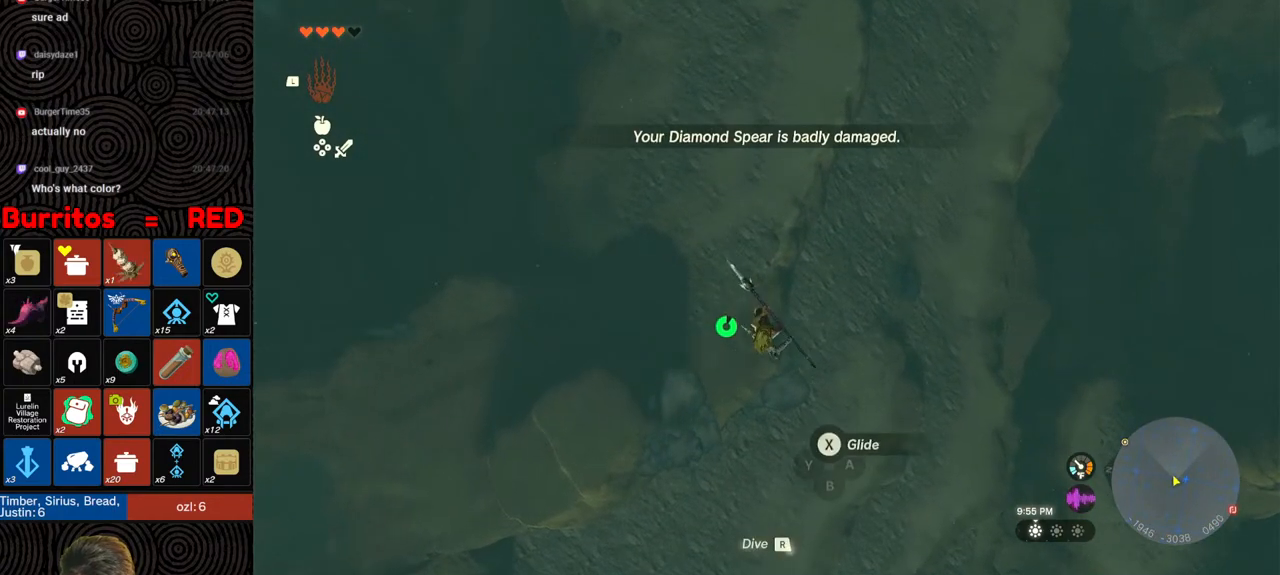
{"buttons": ["R1"], "left_stick": "down", "right_stick": "center", "events": [[17, "right_stick", "up-right"], [217, "right_stick", "center"], [467, "R1", "down"]]}
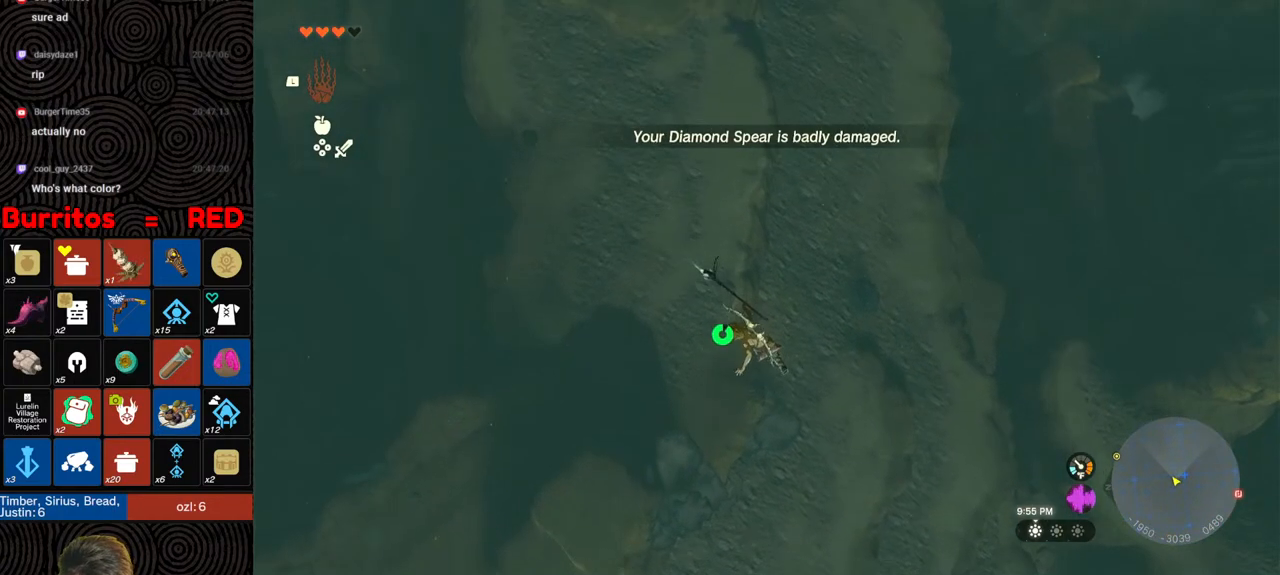
{"buttons": [], "left_stick": "down", "right_stick": "left", "events": [[67, "B", "down"], [117, "Y", "down"], [250, "B", "up"], [250, "Y", "up"], [300, "R1", "up"], [467, "right_stick", "left"]]}
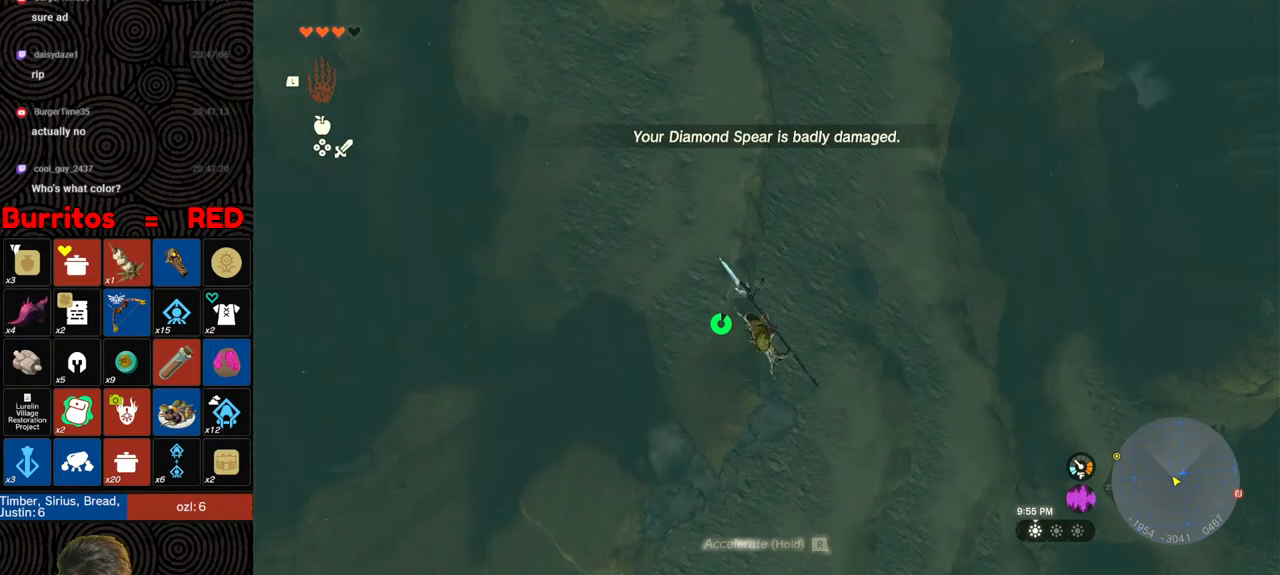
{"buttons": ["B", "Y", "R1"], "left_stick": "down", "right_stick": "center", "events": [[83, "right_stick", "center"], [367, "R1", "down"], [433, "B", "down"], [500, "Y", "down"]]}
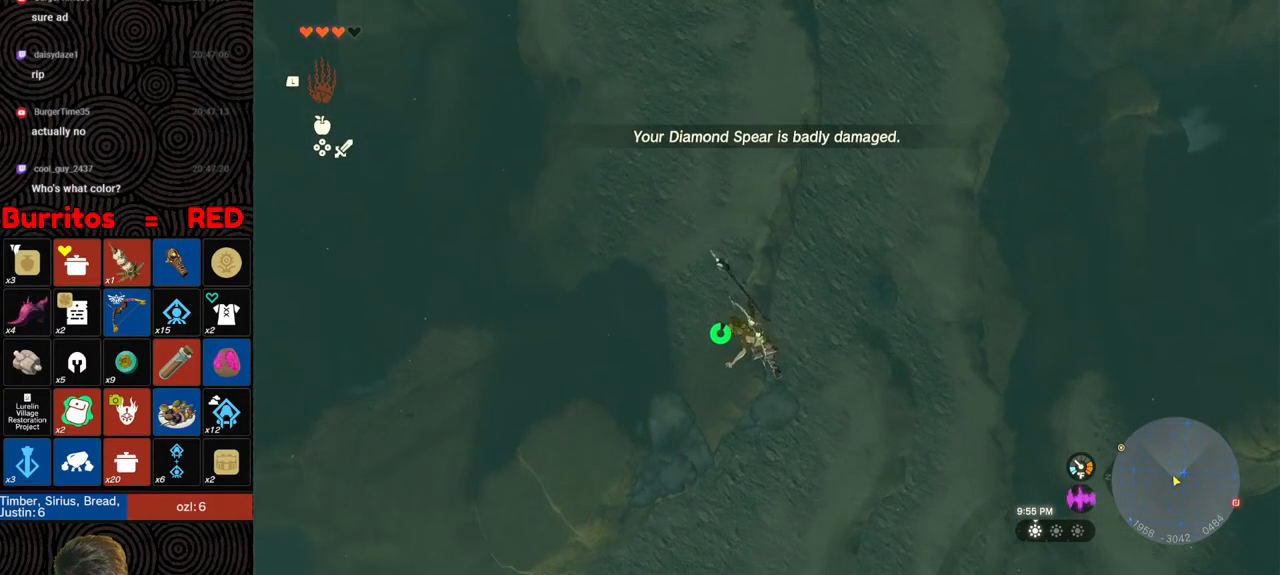
{"buttons": [], "left_stick": "down", "right_stick": "center", "events": [[117, "Y", "up"], [150, "B", "up"], [167, "R1", "up"]]}
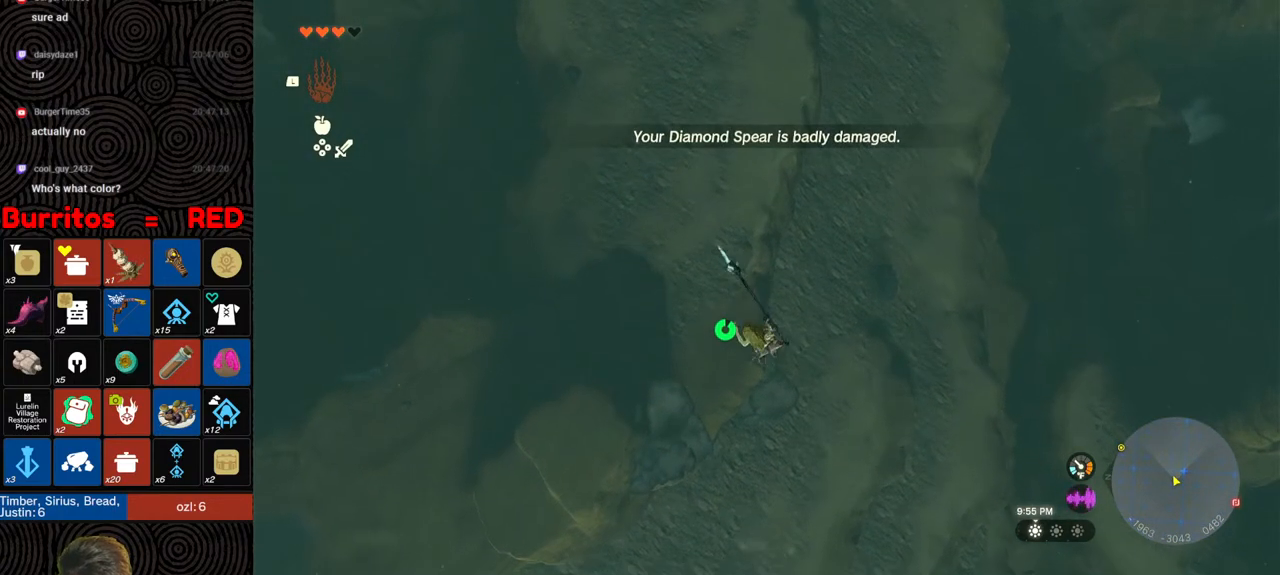
{"buttons": ["R1"], "left_stick": "down", "right_stick": "center", "events": [[233, "R1", "down"], [317, "B", "down"], [400, "Y", "down"], [467, "Y", "up"], [483, "B", "up"]]}
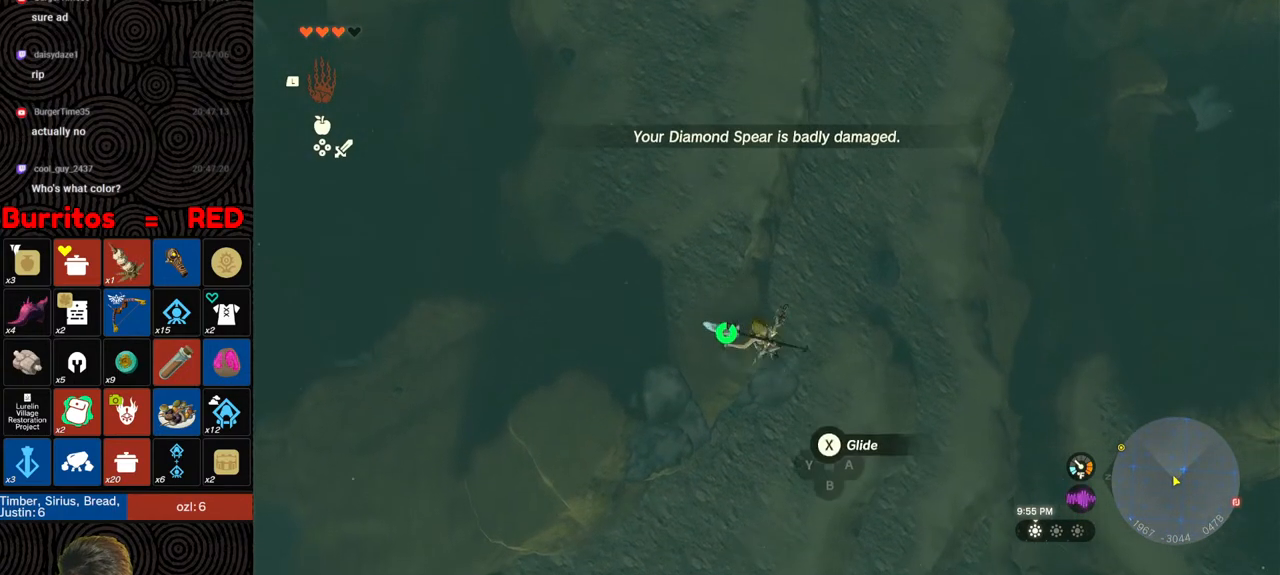
{"buttons": [], "left_stick": "down-right", "right_stick": "up-right", "events": [[67, "R1", "up"], [100, "right_stick", "up-right"], [267, "left_stick", "down-right"]]}
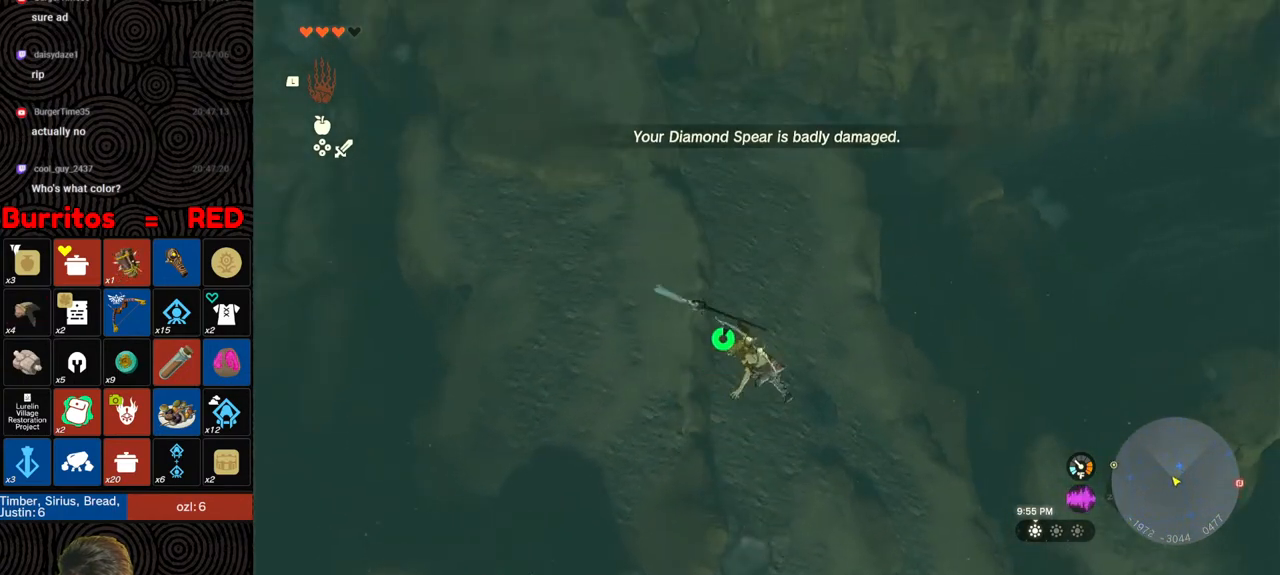
{"buttons": [], "left_stick": "down-right", "right_stick": "right", "events": [[33, "right_stick", "center"], [117, "R1", "down"], [200, "B", "down"], [250, "Y", "down"], [333, "B", "up"], [333, "Y", "up"], [383, "R1", "up"], [433, "right_stick", "right"]]}